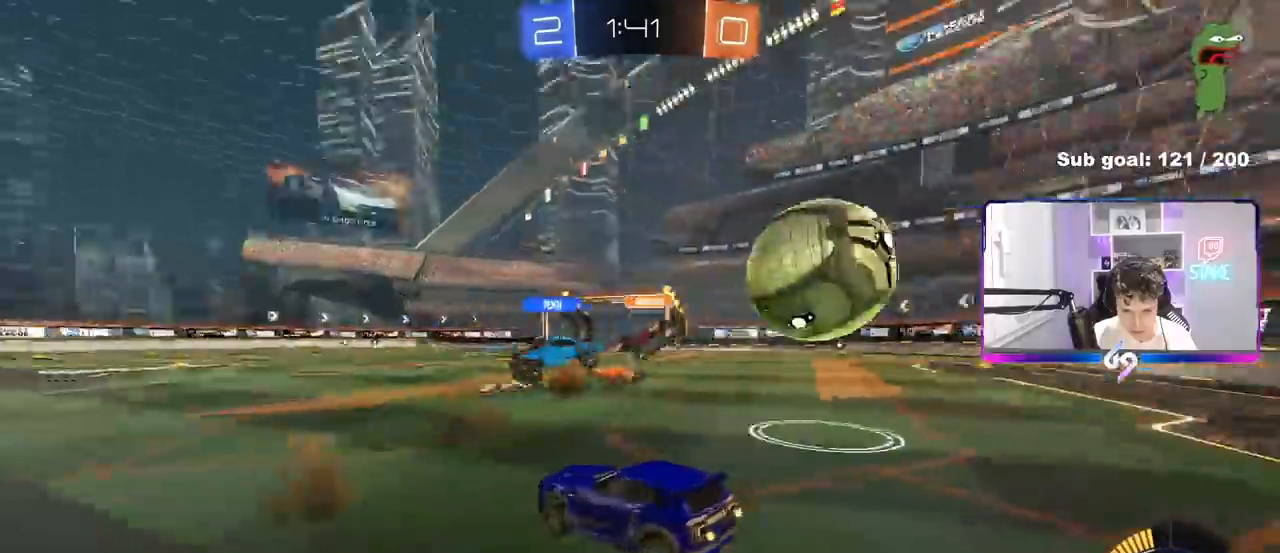
Gameplay with keyboard and mouse; each line is a JSON object with the keys and mouse buttons held at the frame after it. "events" lists presses ("down") and releases ("up") of "1", "2", "3", "4", "5", "a", "alt", "c", "caps_lock", "ctrl", "d", "e", "f", "g", "q", "r", "s", "shift", "space", "t", "tab", "v", "w", "x", "z", "mouse_left", "mouse_wheel" and "mouse_right" between this image and that frame as [ms after this image, input, new state], when the widget could be followed in between. "mouse_left", "mouse_wheel", "mouse_right" = the "left", "wheel", "right" buttons of the "mouse" list. No other keys are recorded. "wheel" means that the mouse wheel is clicked or scrolled. "mouse_move" is the direction in which the mouse moves at that frame (one of eight, or "still"), when it could be read.
{"keys": ["d", "s"], "mouse": [], "mouse_move": "still", "events": [[17, "shift", "down"], [200, "shift", "up"], [300, "w", "up"], [383, "s", "down"]]}
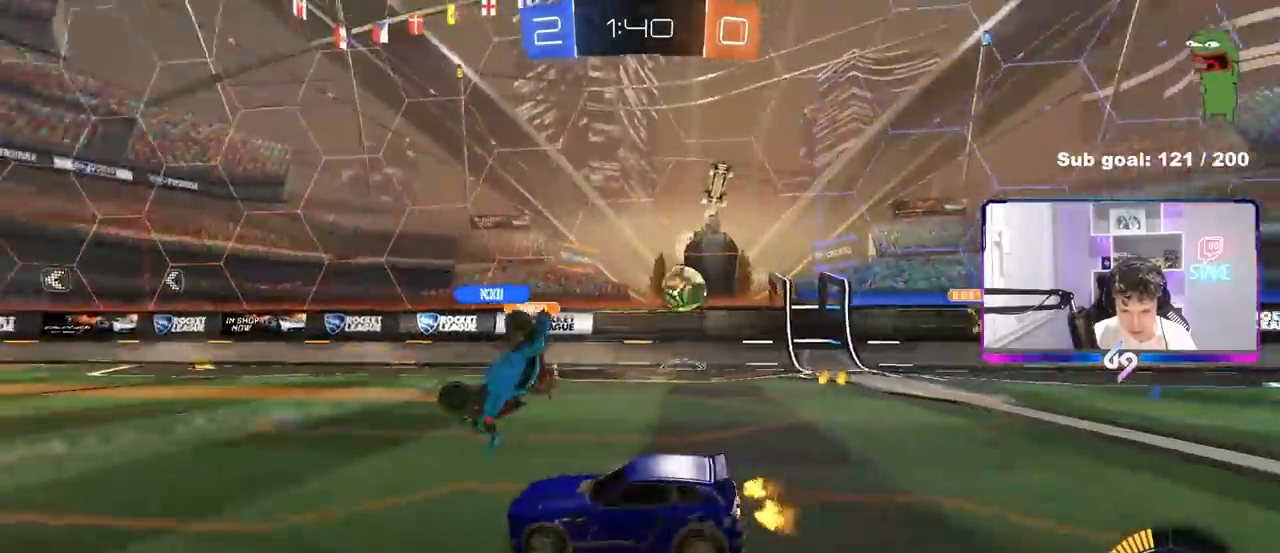
{"keys": ["d", "s"], "mouse": [], "mouse_move": "still", "events": []}
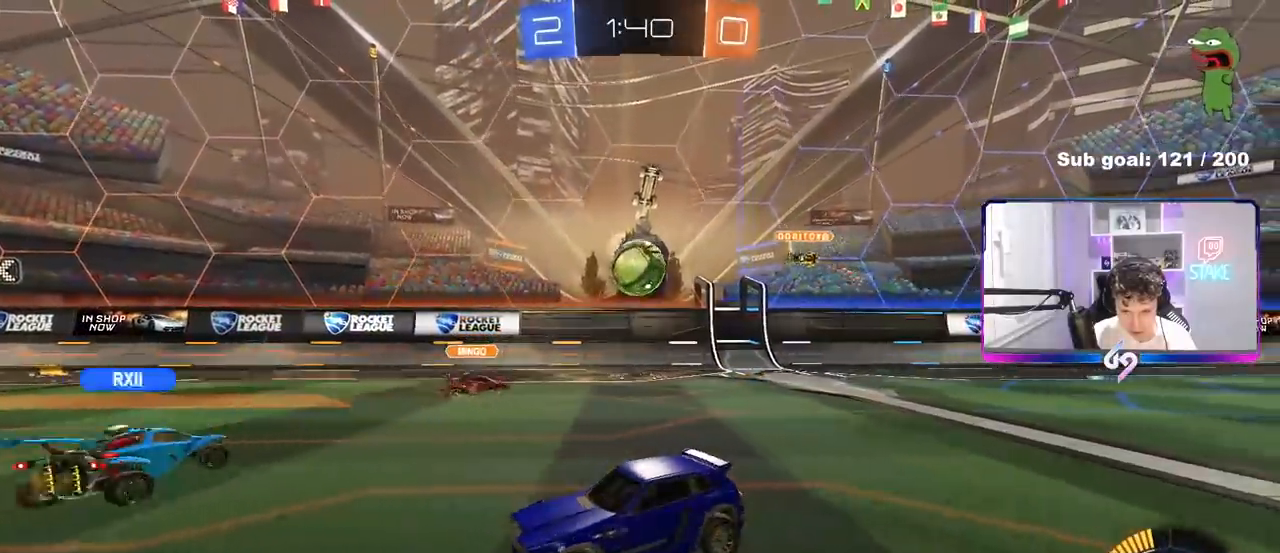
{"keys": ["s"], "mouse": [], "mouse_move": "still", "events": [[467, "d", "up"]]}
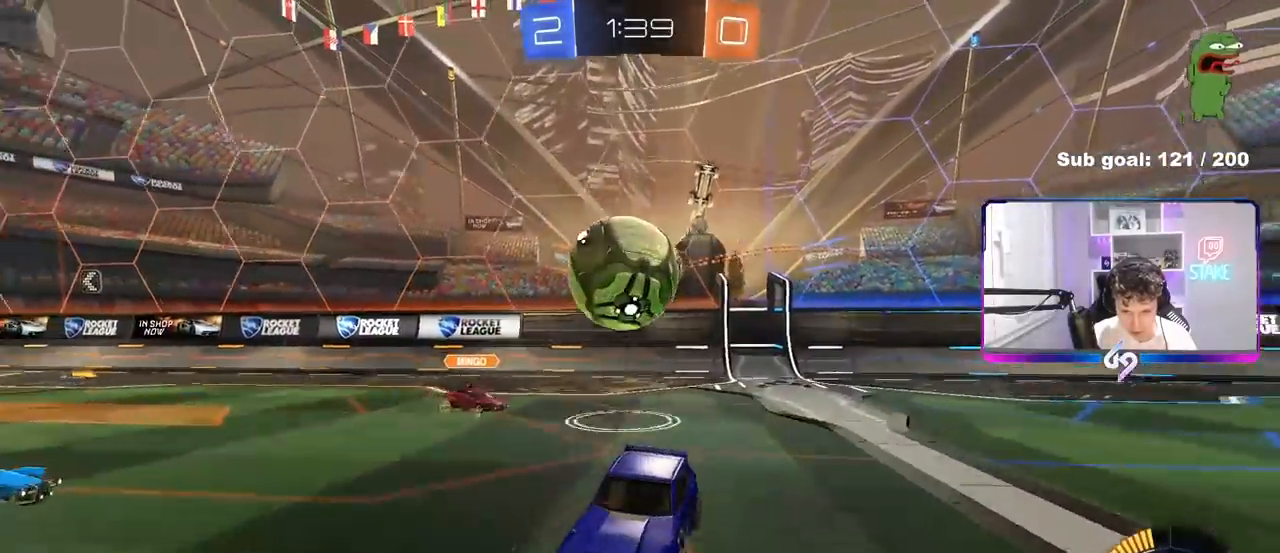
{"keys": ["d", "shift"], "mouse": [], "mouse_move": "still", "events": [[17, "mouse_right", "down"], [100, "mouse_right", "up"], [150, "d", "down"], [150, "mouse_right", "down"], [350, "mouse_right", "up"], [383, "s", "up"], [383, "shift", "down"]]}
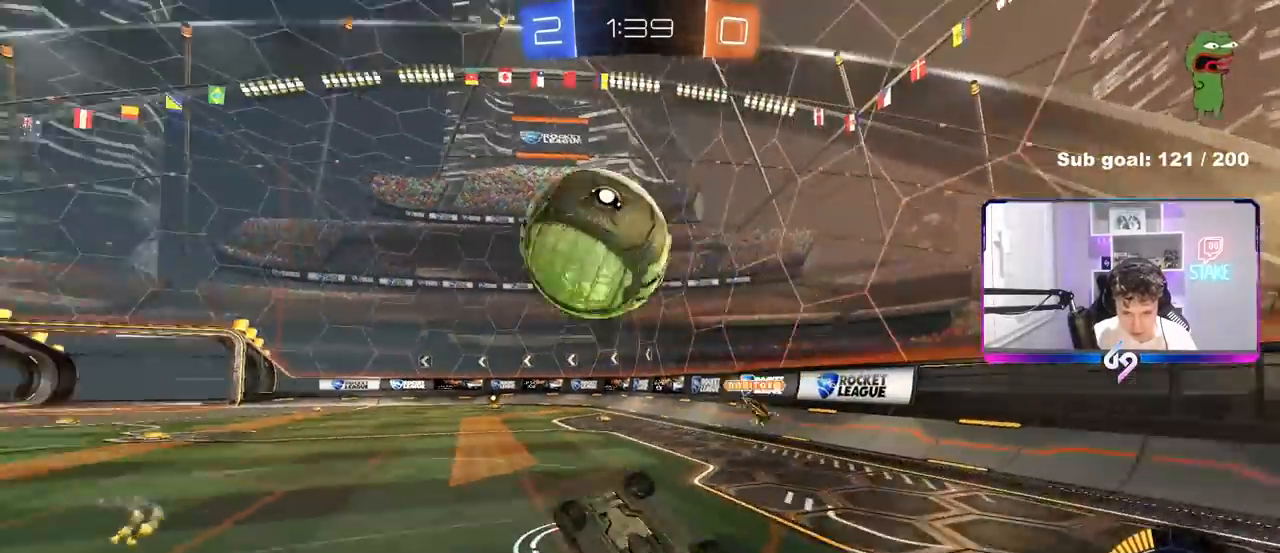
{"keys": ["d", "w"], "mouse": [], "mouse_move": "still", "events": [[33, "w", "down"], [117, "mouse_left", "down"], [317, "shift", "up"], [400, "d", "up"], [400, "mouse_left", "up"], [500, "d", "down"]]}
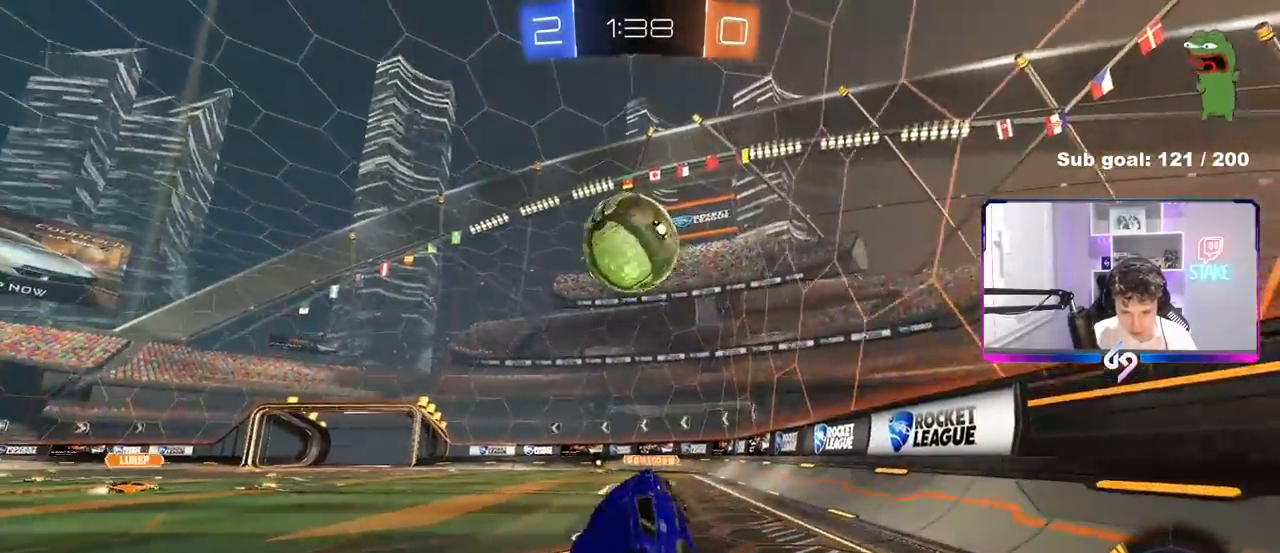
{"keys": ["a", "w"], "mouse": ["left"], "mouse_move": "still", "events": [[50, "d", "up"], [83, "a", "down"], [283, "mouse_left", "down"]]}
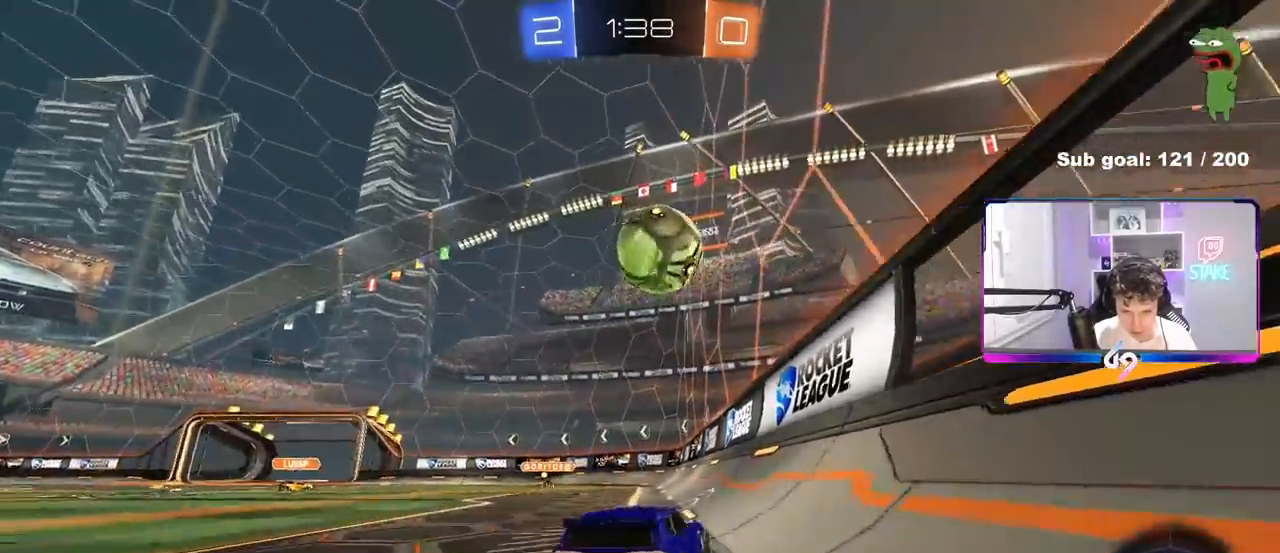
{"keys": [], "mouse": ["left", "right"], "mouse_move": "still", "events": [[100, "w", "up"], [150, "a", "up"], [150, "mouse_right", "down"], [200, "s", "down"], [250, "d", "down"], [333, "d", "up"], [383, "mouse_right", "up"], [383, "s", "up"], [433, "mouse_right", "down"]]}
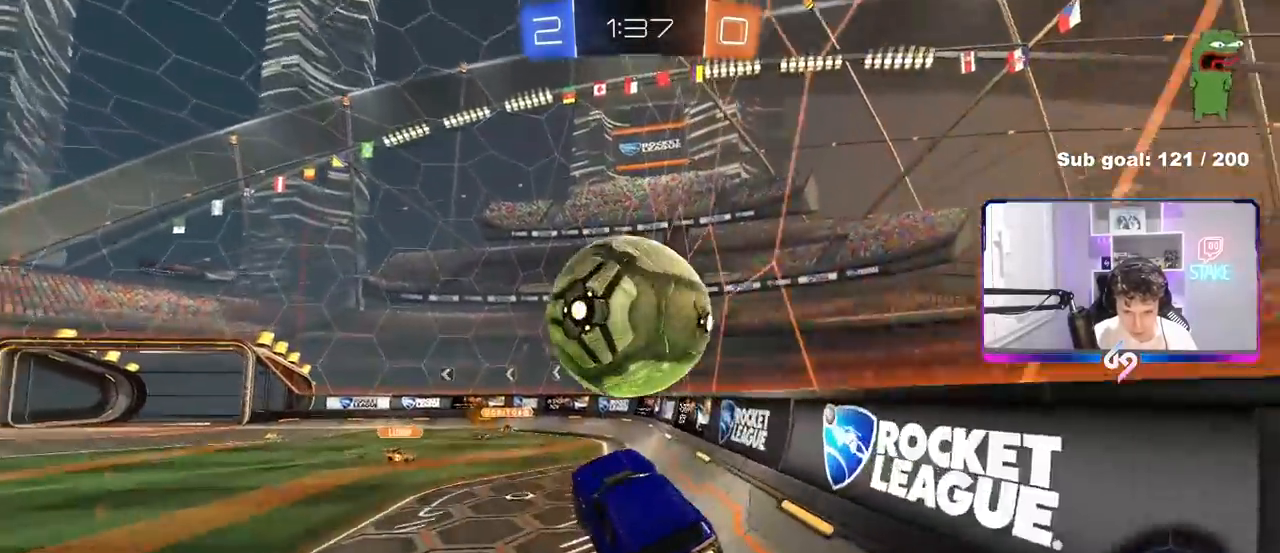
{"keys": ["a"], "mouse": ["left"], "mouse_move": "still", "events": [[117, "a", "down"], [167, "mouse_right", "up"], [217, "w", "down"], [267, "shift", "down"], [350, "mouse_left", "up"], [350, "shift", "up"], [400, "mouse_left", "down"], [400, "w", "up"]]}
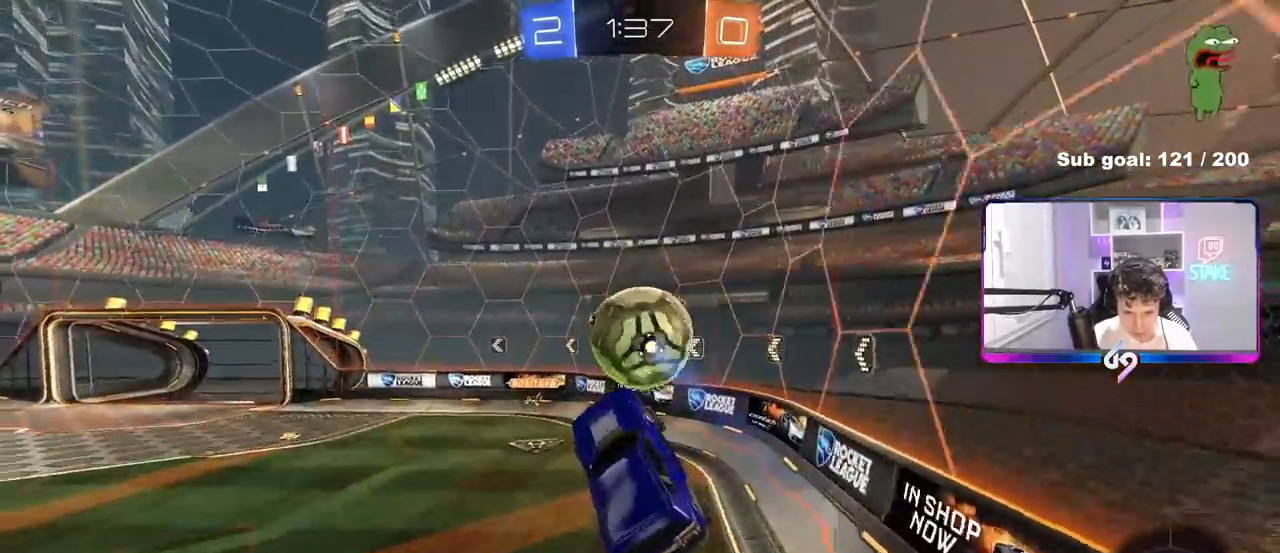
{"keys": ["d"], "mouse": ["left"], "mouse_move": "still", "events": [[83, "a", "up"], [133, "mouse_left", "up"], [183, "a", "down"], [233, "mouse_left", "down"], [233, "shift", "down"], [367, "s", "down"], [417, "a", "up"], [417, "s", "up"], [417, "shift", "up"], [467, "d", "down"]]}
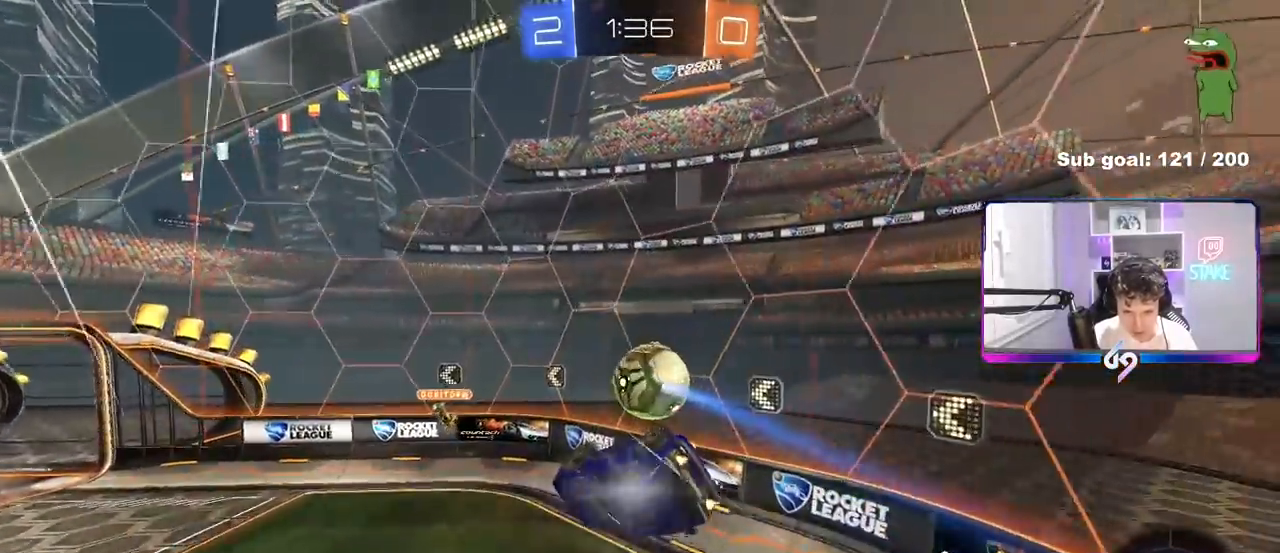
{"keys": ["d", "shift"], "mouse": ["left"], "mouse_move": "down-left", "events": [[50, "mouse_left", "up"], [150, "w", "down"], [200, "a", "down"], [200, "d", "up"], [250, "a", "up"], [300, "a", "down"], [300, "mouse_left", "down"], [333, "d", "down"], [383, "a", "up"], [383, "w", "up"], [433, "shift", "down"]]}
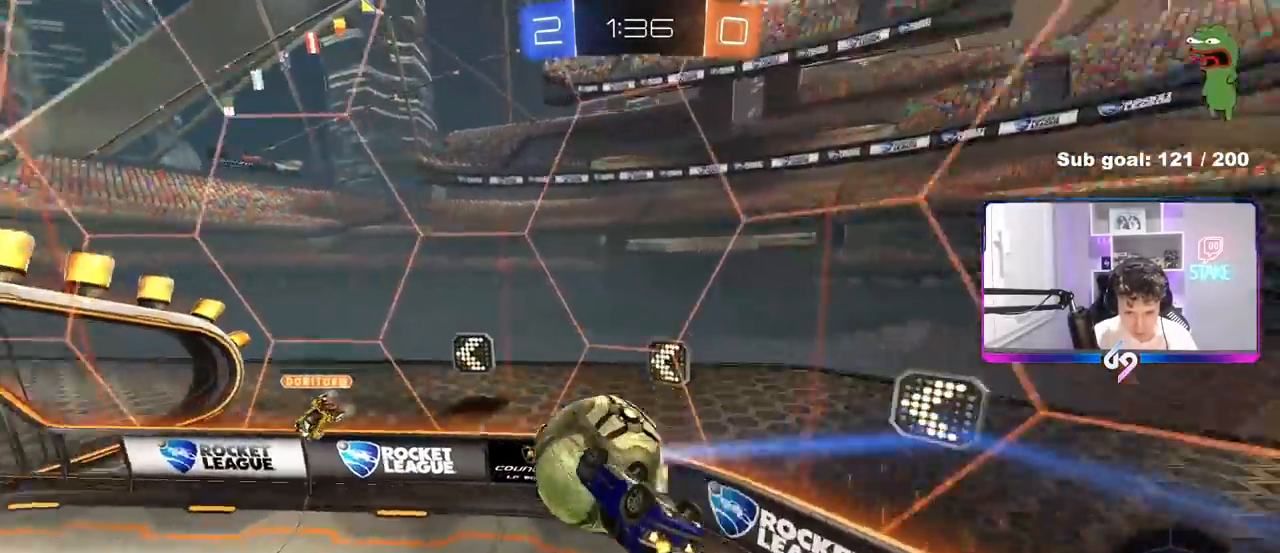
{"keys": [], "mouse": ["right"], "mouse_move": "still", "events": [[117, "s", "down"], [167, "a", "down"], [217, "d", "up"], [217, "mouse_left", "up"], [217, "s", "up"], [217, "shift", "up"], [350, "w", "down"], [400, "a", "up"], [450, "w", "up"], [500, "mouse_right", "down"]]}
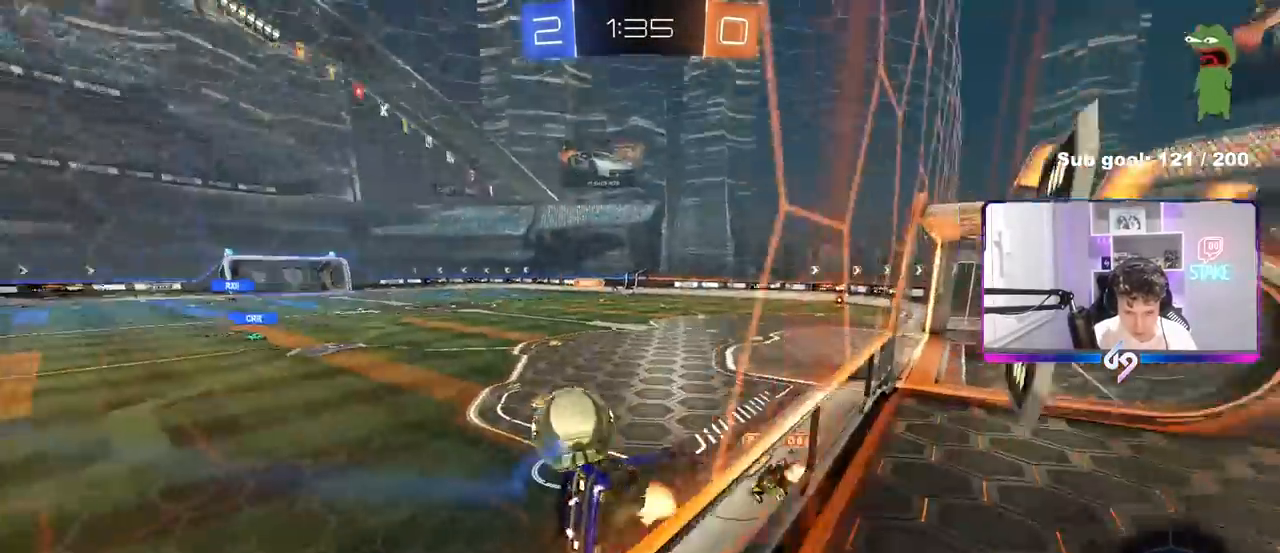
{"keys": ["a", "w"], "mouse": ["left", "right"], "mouse_move": "still", "events": [[50, "d", "down"], [50, "s", "down"], [83, "shift", "down"], [233, "mouse_right", "up"], [283, "s", "up"], [317, "d", "up"], [317, "shift", "up"], [417, "a", "down"], [417, "w", "down"], [467, "mouse_left", "down"], [467, "mouse_right", "down"]]}
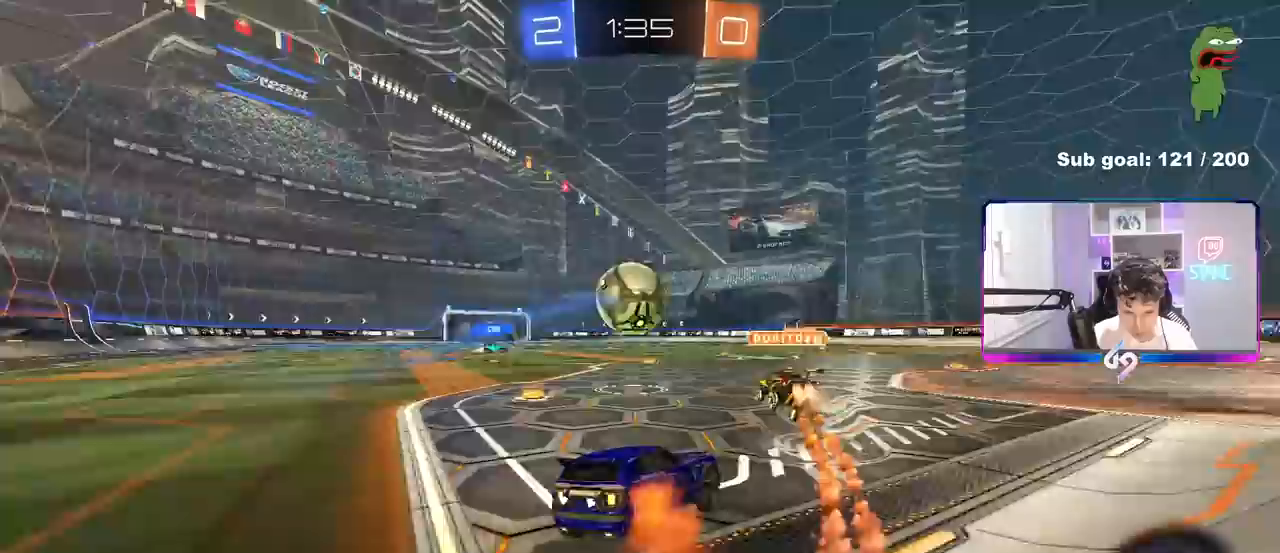
{"keys": ["a", "w"], "mouse": [], "mouse_move": "still", "events": [[100, "mouse_left", "up"], [150, "mouse_right", "up"], [250, "a", "up"], [333, "a", "down"]]}
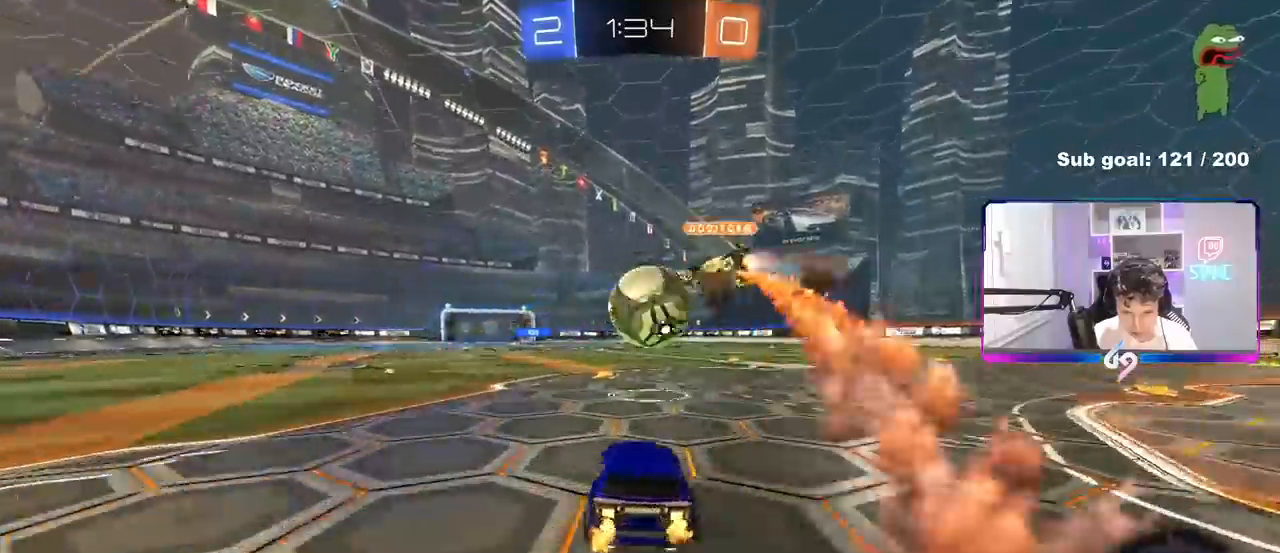
{"keys": ["d", "shift", "w"], "mouse": [], "mouse_move": "still", "events": [[117, "a", "up"], [267, "d", "down"], [317, "w", "up"], [400, "shift", "down"], [500, "w", "down"]]}
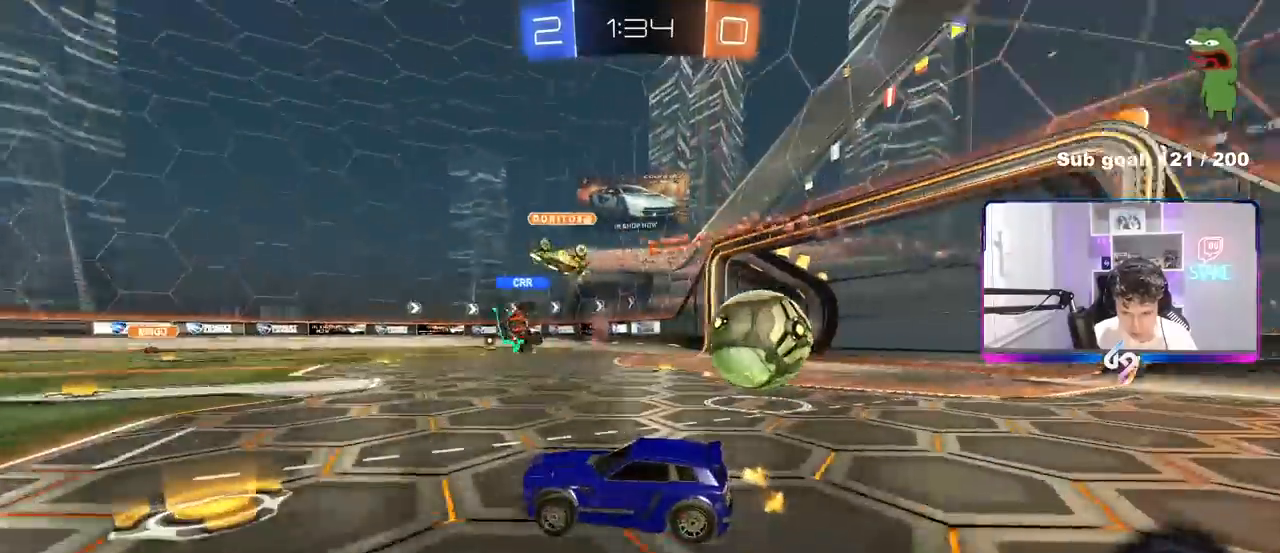
{"keys": ["a", "w"], "mouse": [], "mouse_move": "still", "events": [[50, "shift", "up"], [83, "a", "down"], [83, "d", "up"]]}
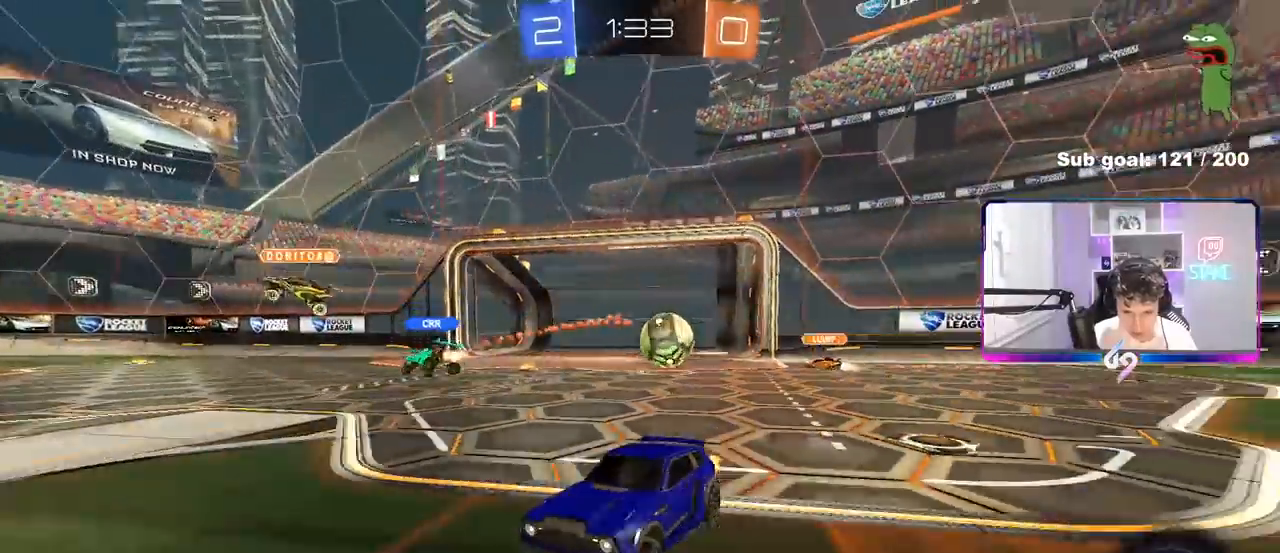
{"keys": ["w"], "mouse": [], "mouse_move": "still", "events": [[200, "a", "up"], [250, "d", "down"], [433, "d", "up"]]}
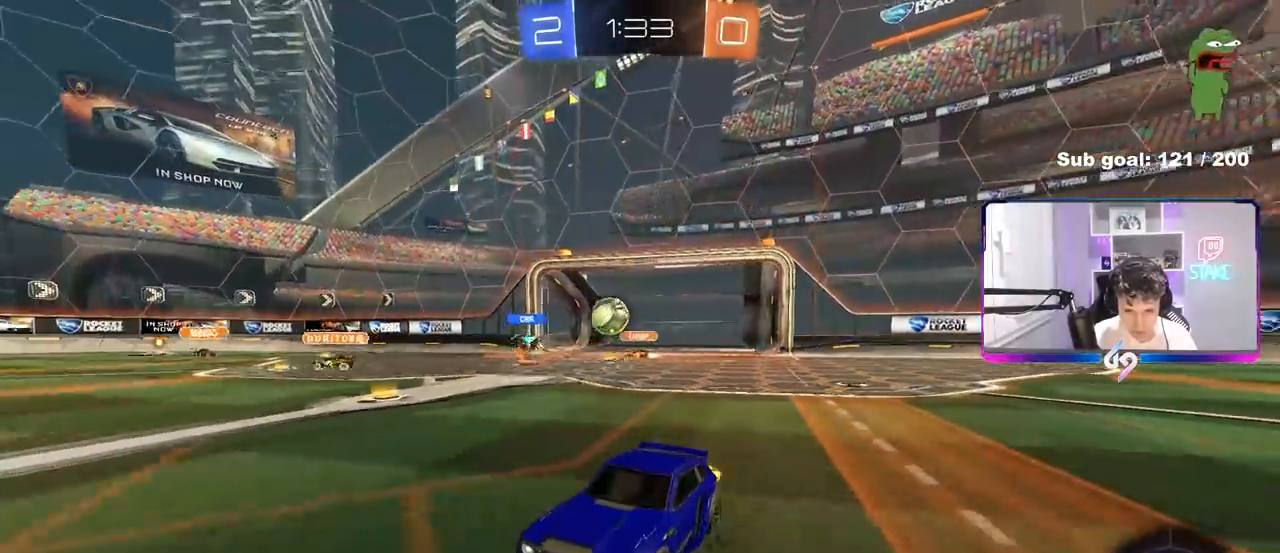
{"keys": ["w"], "mouse": [], "mouse_move": "still", "events": [[167, "d", "down"], [350, "d", "up"]]}
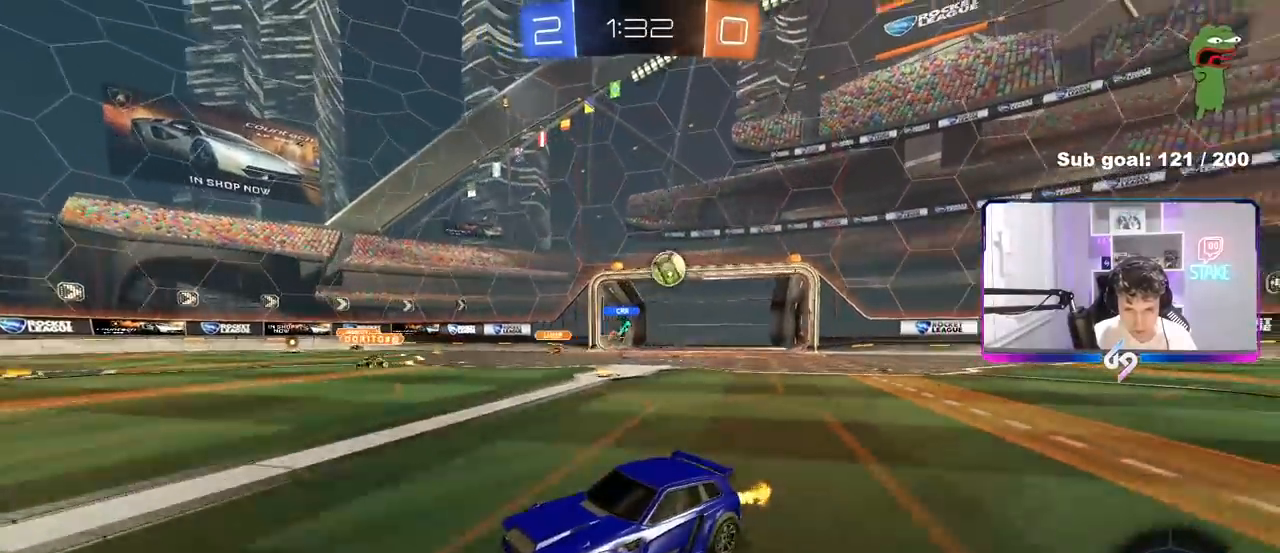
{"keys": ["a", "w"], "mouse": [], "mouse_move": "still", "events": [[50, "d", "down"], [133, "a", "down"], [133, "d", "up"], [183, "shift", "down"], [367, "shift", "up"]]}
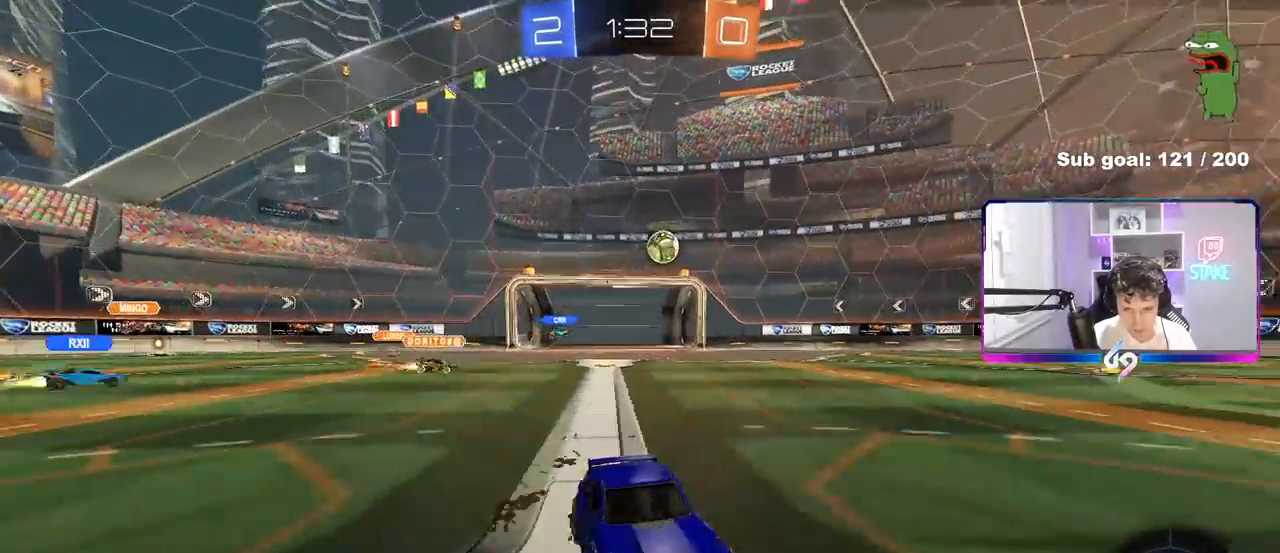
{"keys": ["w"], "mouse": ["left", "right"], "mouse_move": "still", "events": [[250, "a", "up"], [433, "d", "down"], [483, "d", "up"], [483, "mouse_left", "down"], [483, "mouse_right", "down"]]}
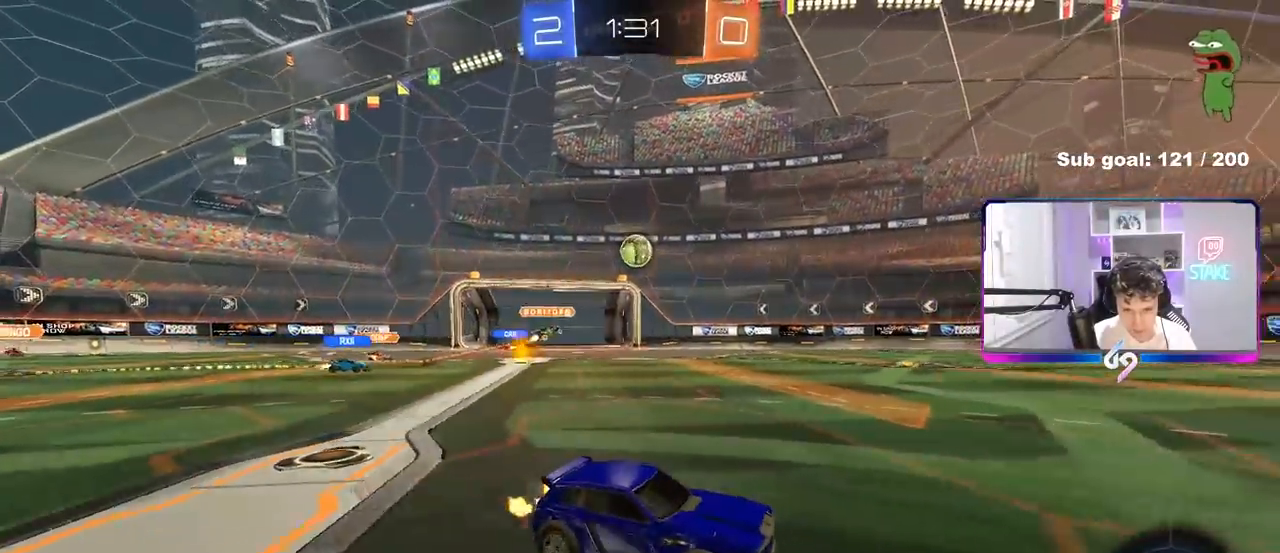
{"keys": ["w"], "mouse": [], "mouse_move": "still", "events": [[33, "a", "down"], [117, "a", "up"], [117, "mouse_right", "up"], [167, "mouse_right", "down"], [267, "mouse_left", "up"], [300, "mouse_right", "up"]]}
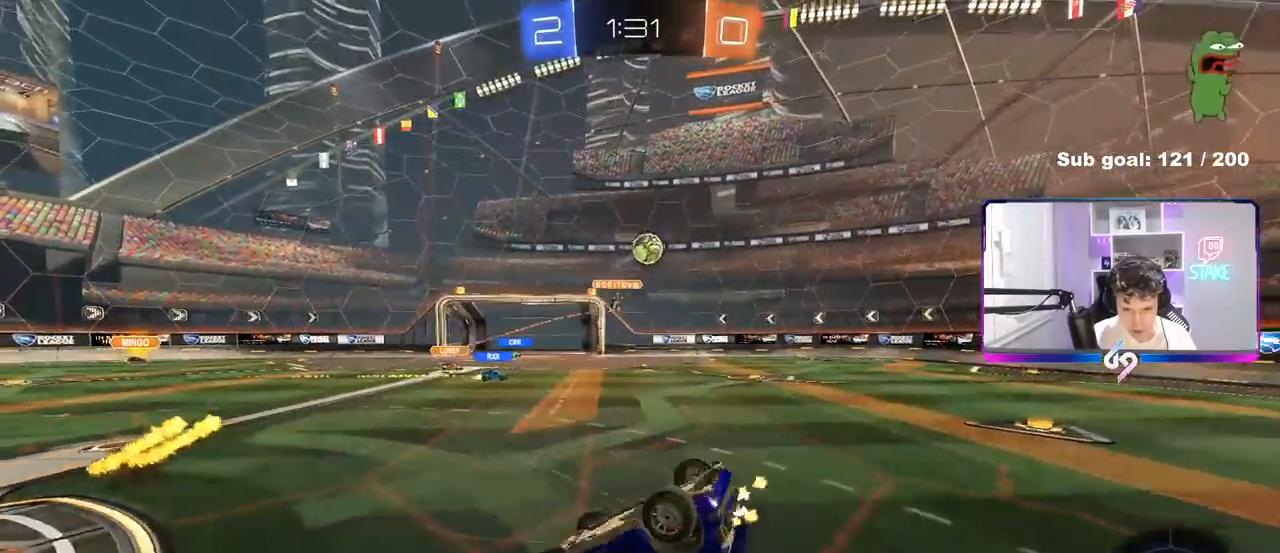
{"keys": [], "mouse": [], "mouse_move": "up-right", "events": [[133, "w", "up"], [233, "d", "down"], [233, "space", "down"], [417, "d", "up"], [417, "space", "up"]]}
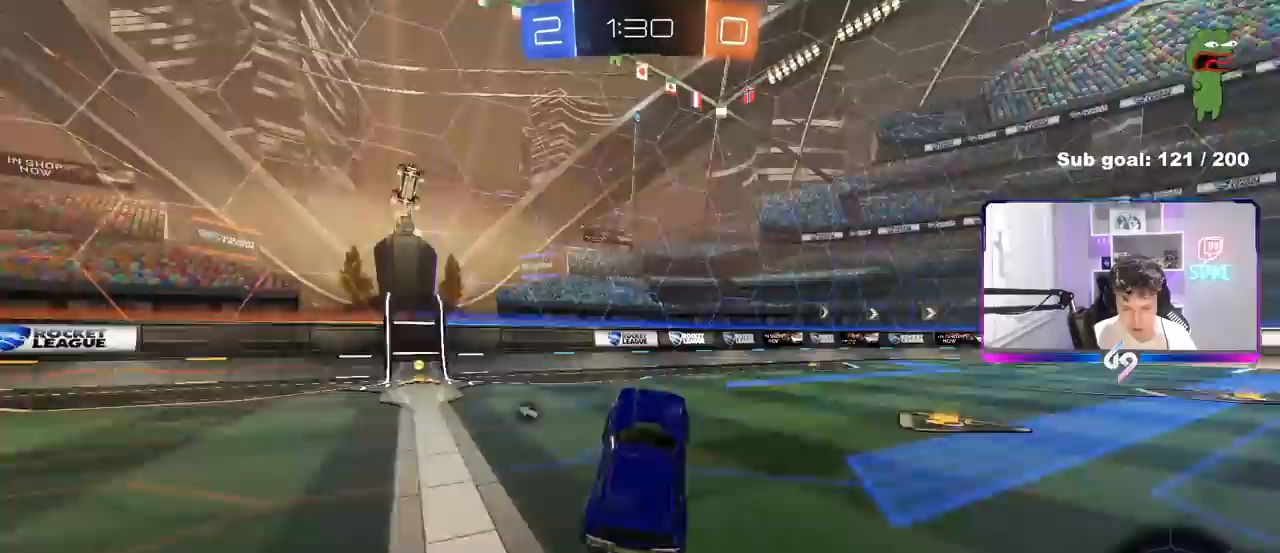
{"keys": ["w"], "mouse": ["left"], "mouse_move": "still", "events": [[200, "mouse_left", "down"], [233, "w", "down"], [250, "space", "down"], [300, "d", "down"], [383, "space", "up"], [483, "d", "up"]]}
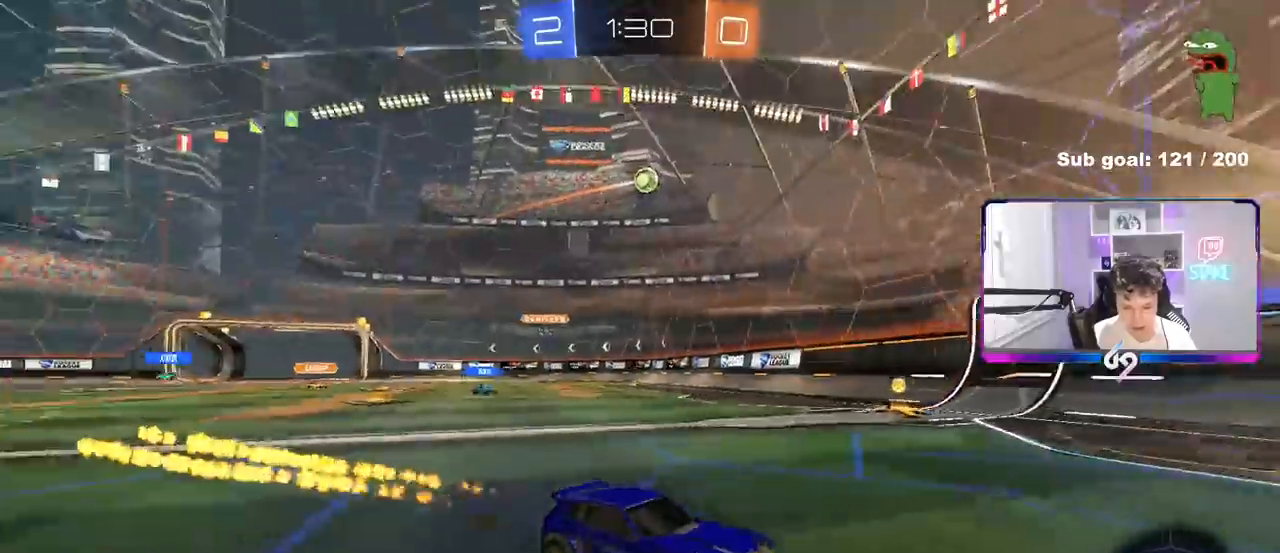
{"keys": ["w"], "mouse": [], "mouse_move": "still", "events": [[167, "mouse_left", "up"], [350, "space", "down"], [500, "space", "up"]]}
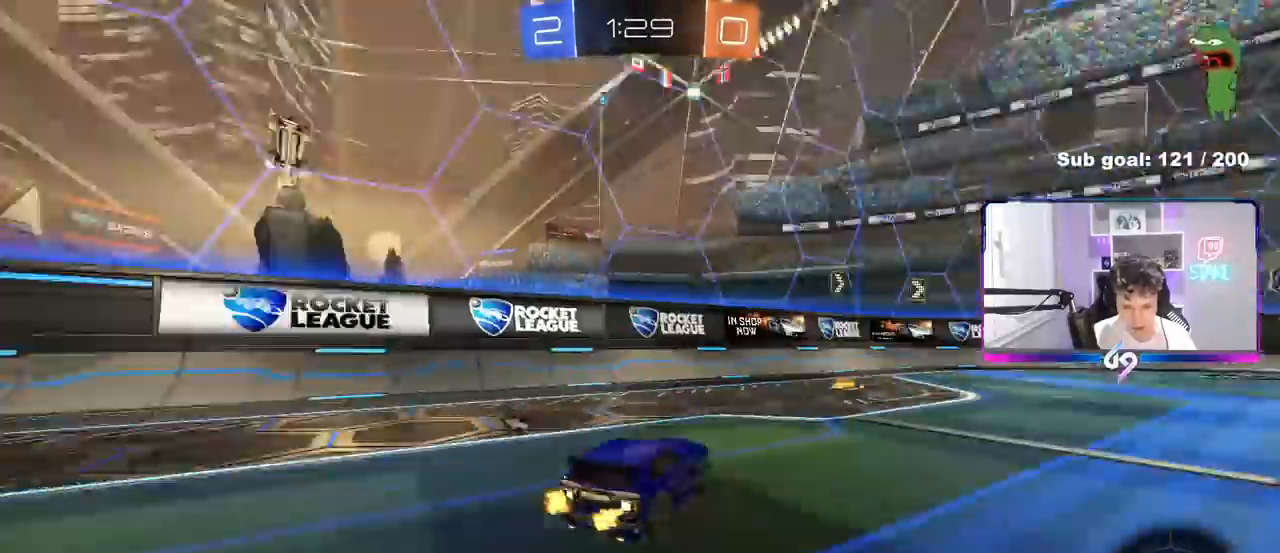
{"keys": ["d", "space", "w"], "mouse": [], "mouse_move": "still", "events": [[283, "d", "down"], [317, "space", "down"]]}
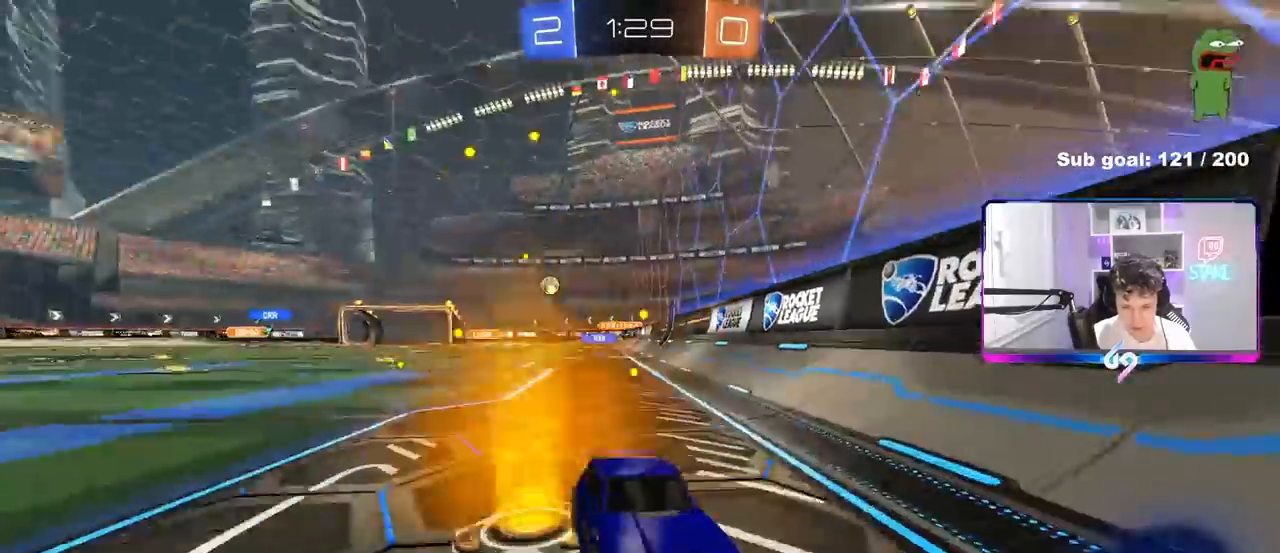
{"keys": ["w"], "mouse": [], "mouse_move": "still", "events": [[17, "space", "up"], [100, "d", "up"], [200, "d", "down"], [383, "d", "up"]]}
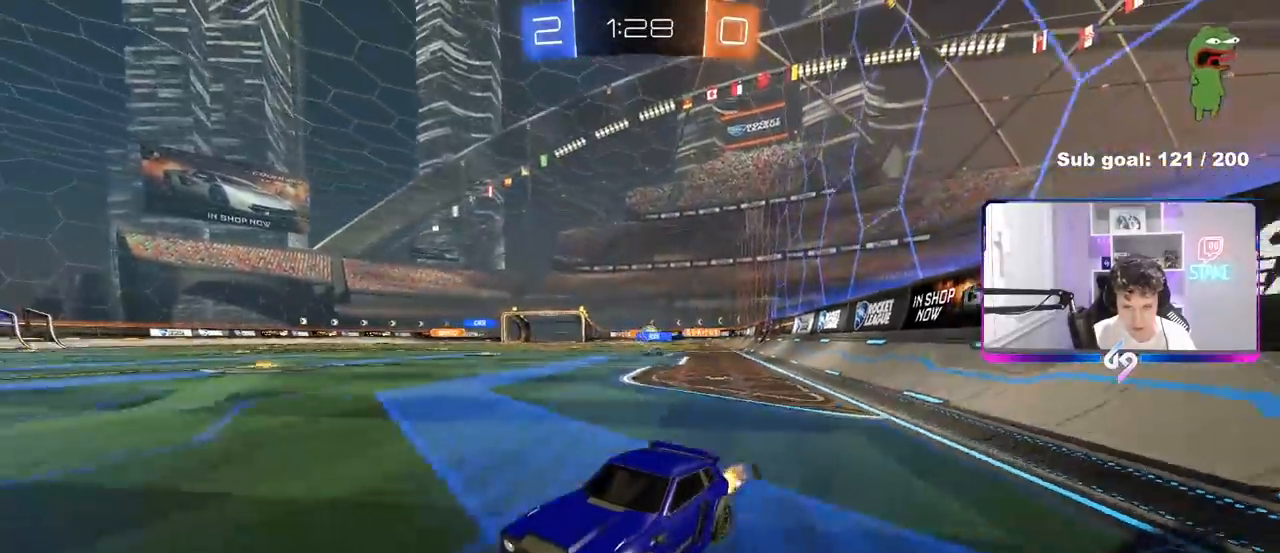
{"keys": ["a", "shift"], "mouse": [], "mouse_move": "still", "events": [[33, "d", "down"], [167, "w", "up"], [267, "a", "down"], [267, "s", "down"], [317, "d", "up"], [400, "s", "up"], [400, "shift", "down"]]}
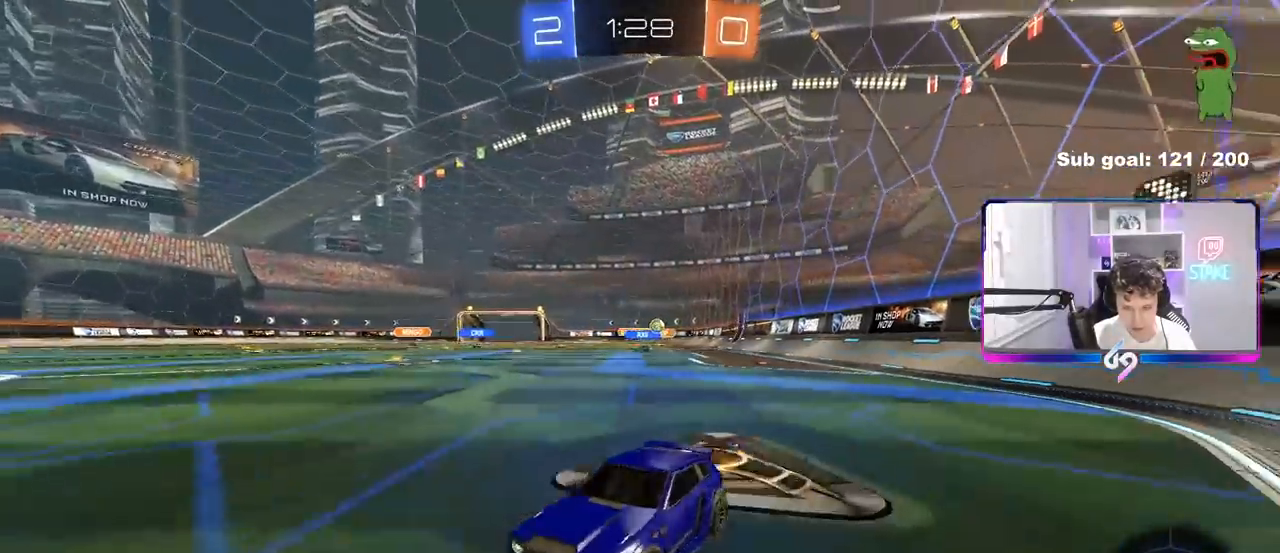
{"keys": ["a", "w"], "mouse": [], "mouse_move": "still", "events": [[50, "w", "down"], [233, "shift", "up"]]}
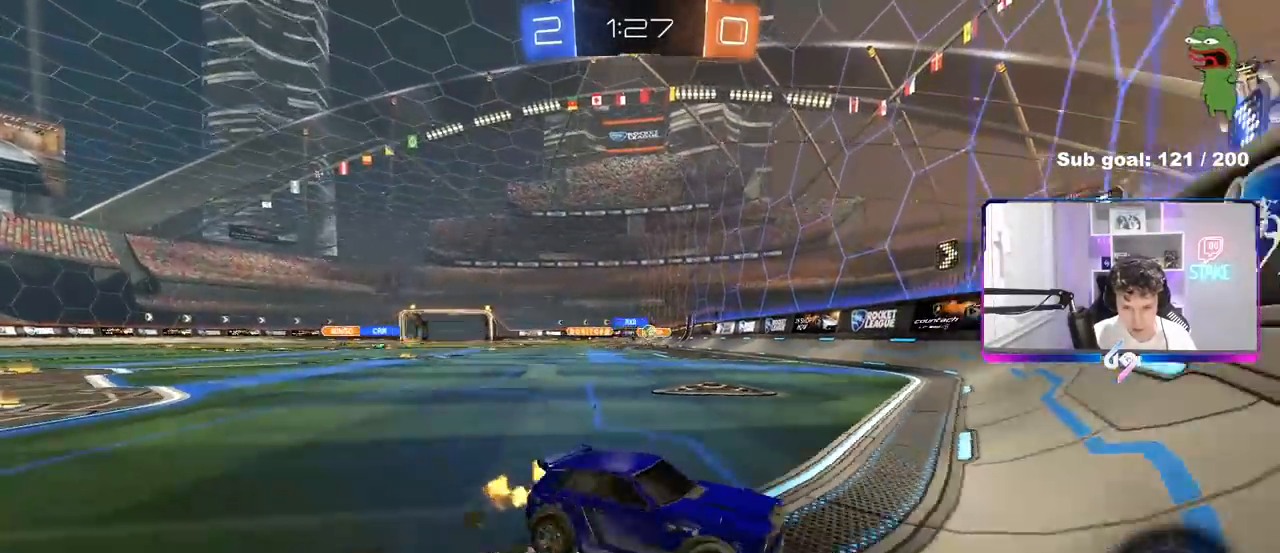
{"keys": ["a", "w"], "mouse": [], "mouse_move": "still", "events": [[100, "shift", "down"], [150, "shift", "up"]]}
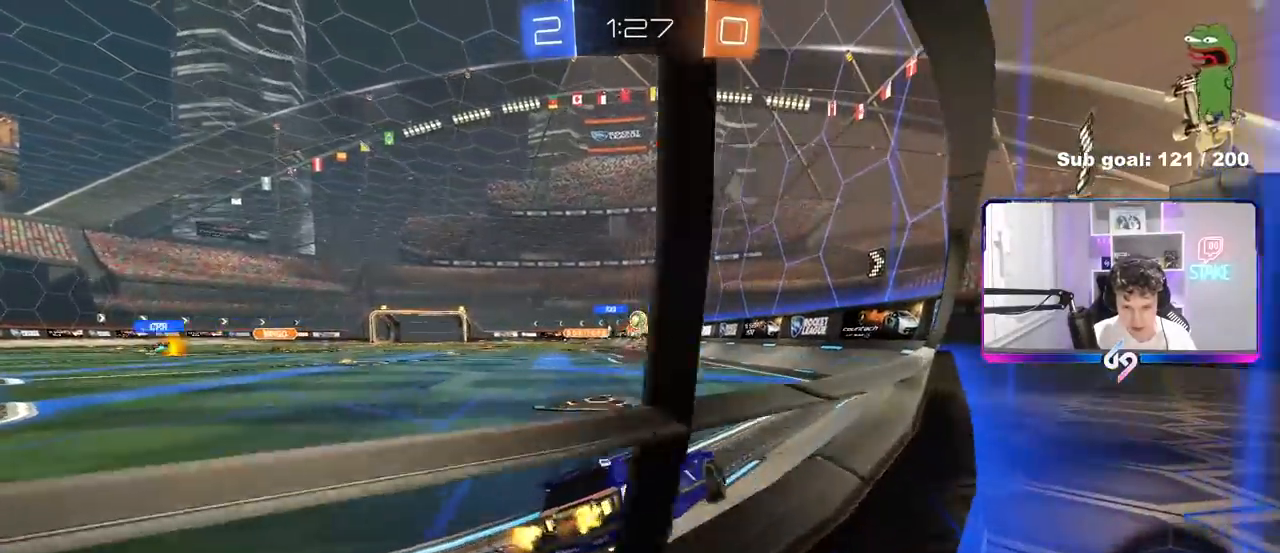
{"keys": ["a", "s"], "mouse": [], "mouse_move": "still", "events": [[67, "a", "up"], [167, "a", "down"], [167, "w", "up"], [367, "d", "down"], [367, "s", "down"], [400, "d", "up"]]}